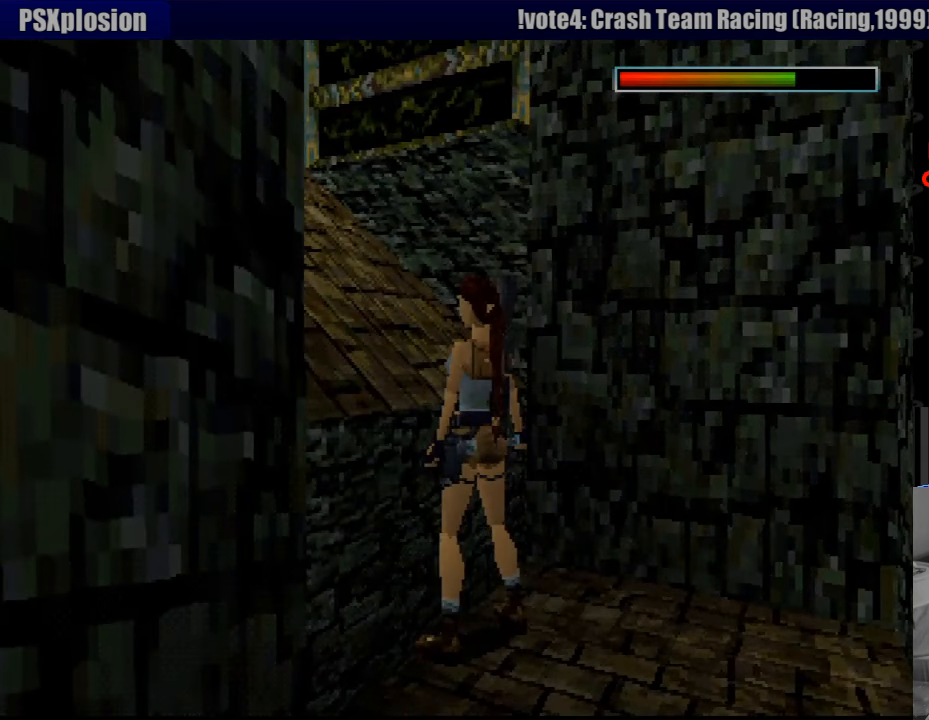
Gameplay with a controller (PlayStation layout); each line is a JSON object with the inputs held at the frame after it. "events" lists button and stick changes between this image and that frame as [ms after this image, input, new state], when the widget could be followed in between. Not read: L3 R3.
{"buttons": ["DPAD_LEFT"], "events": [[150, "DPAD_LEFT", "down"]]}
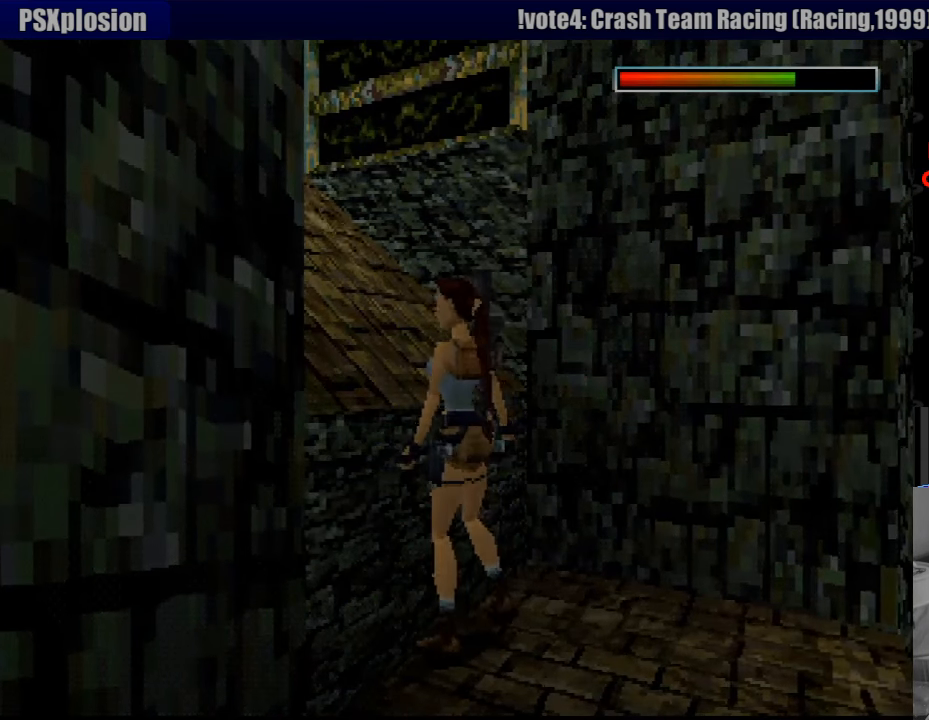
{"buttons": ["DPAD_LEFT"], "events": []}
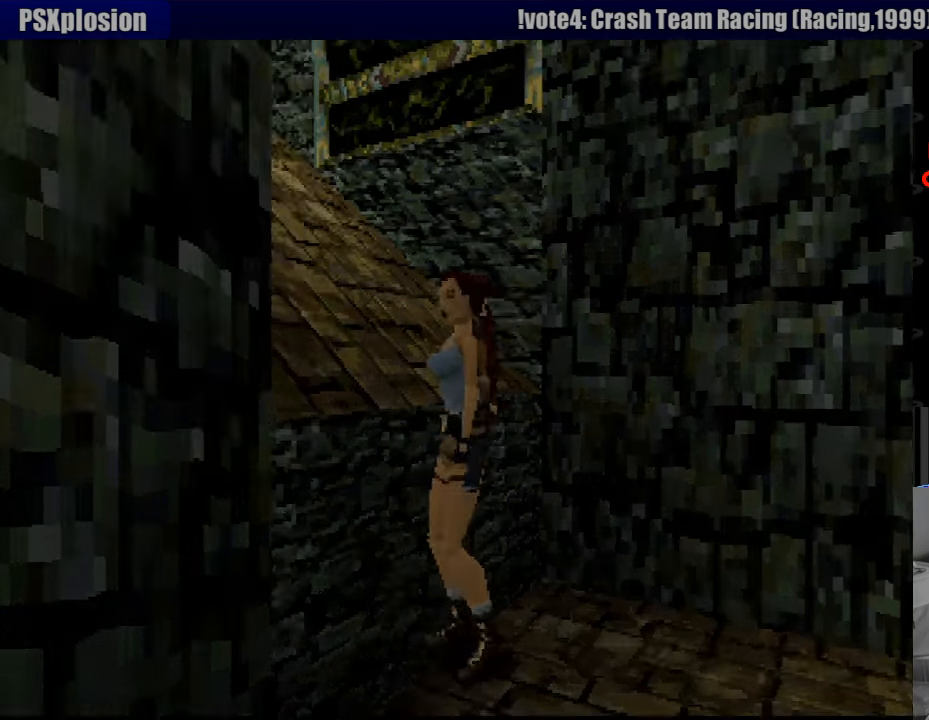
{"buttons": ["L1"], "events": [[200, "DPAD_LEFT", "up"], [233, "L1", "down"]]}
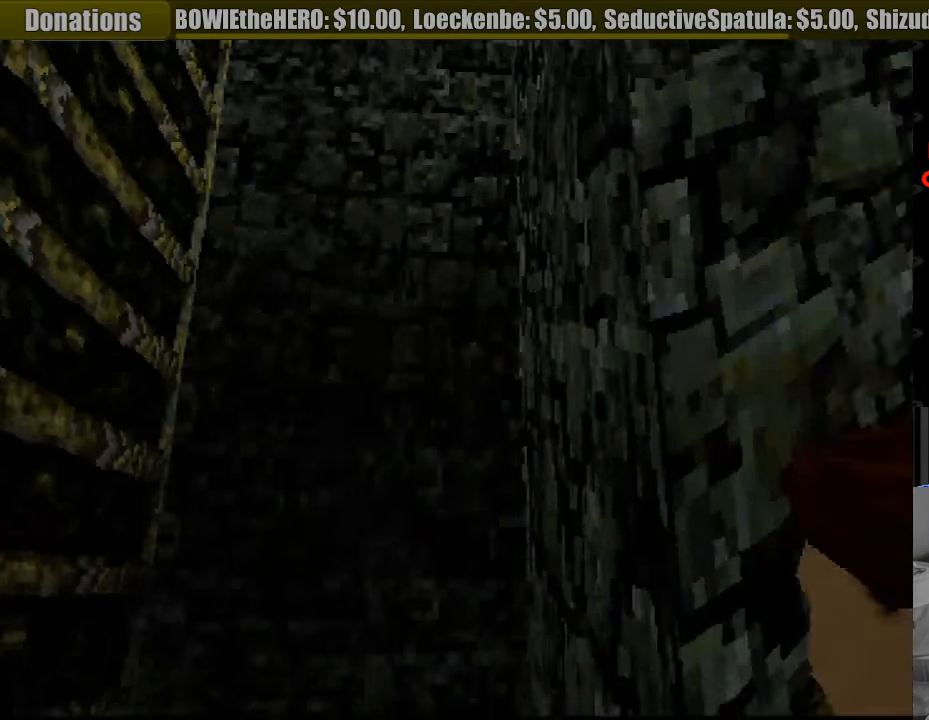
{"buttons": [], "events": [[200, "L1", "up"]]}
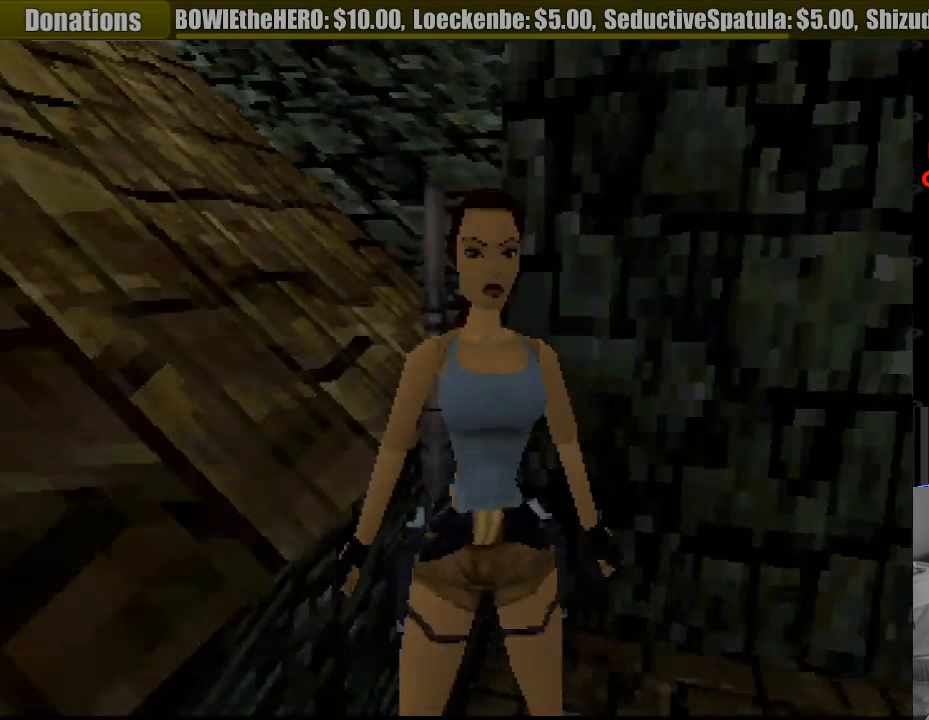
{"buttons": [], "events": []}
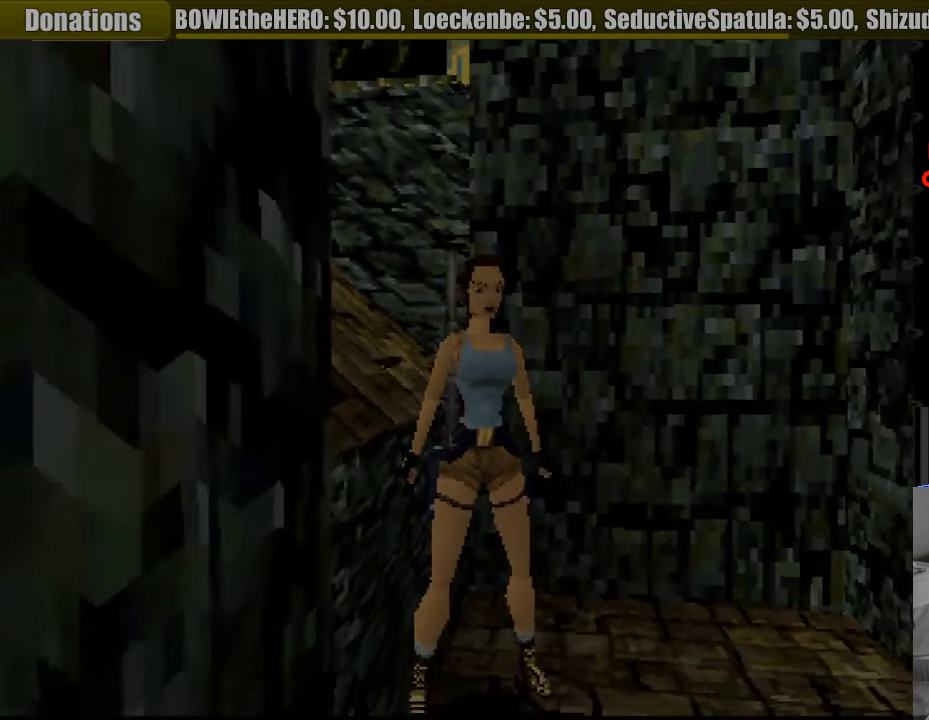
{"buttons": ["R1", "DPAD_UP", "DPAD_RIGHT"], "events": [[83, "R1", "down"], [200, "DPAD_UP", "down"], [233, "L1", "down"], [250, "L1", "up"], [350, "DPAD_RIGHT", "down"]]}
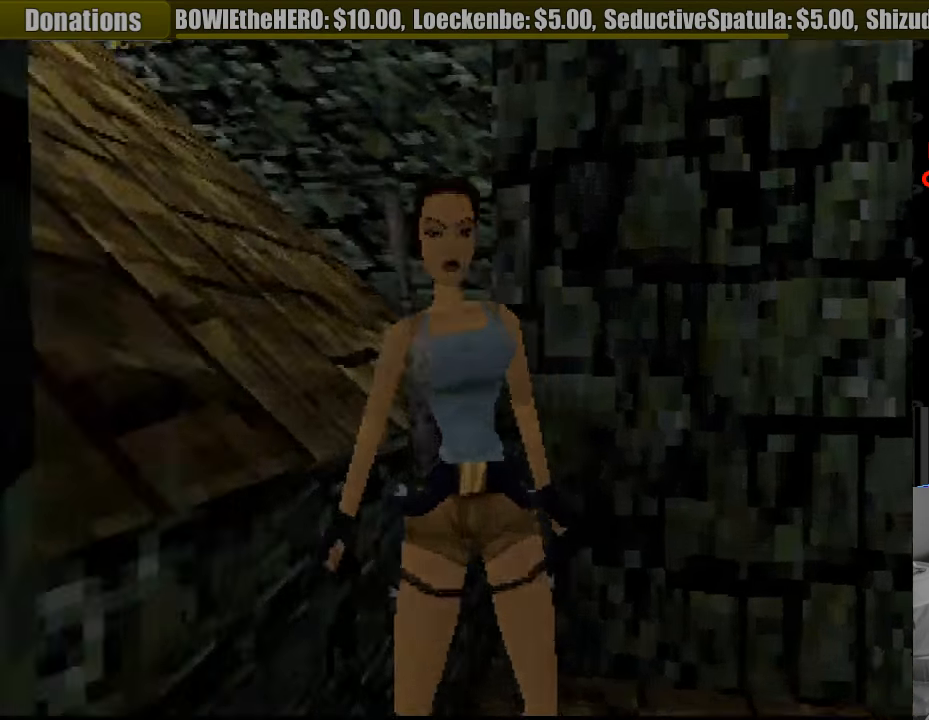
{"buttons": ["R1", "DPAD_UP"], "events": [[283, "DPAD_RIGHT", "up"]]}
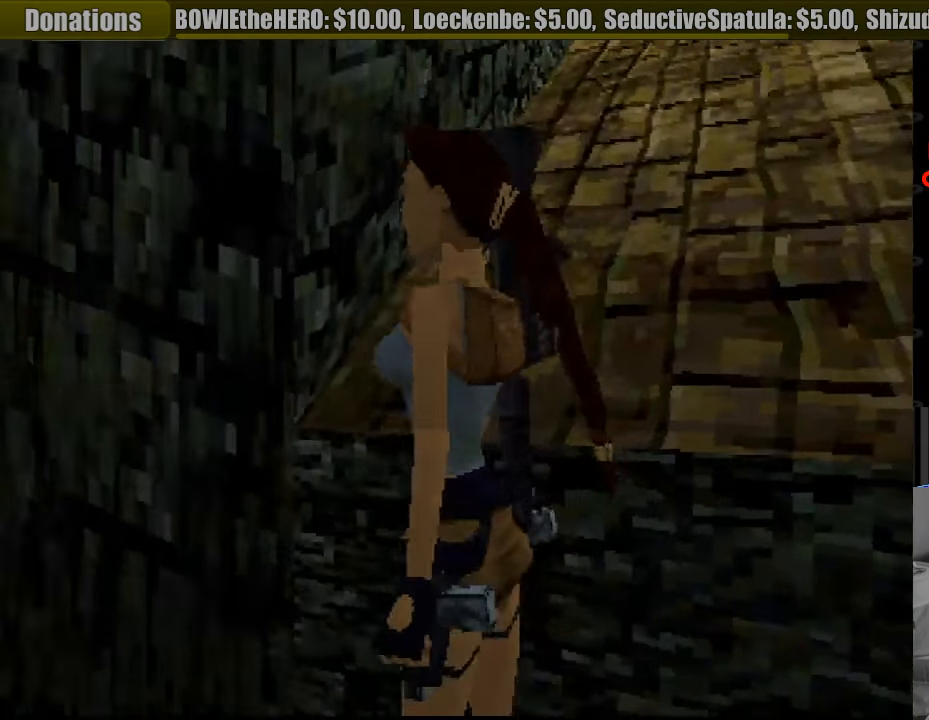
{"buttons": ["R1", "DPAD_UP", "DPAD_RIGHT"], "events": [[233, "DPAD_RIGHT", "down"]]}
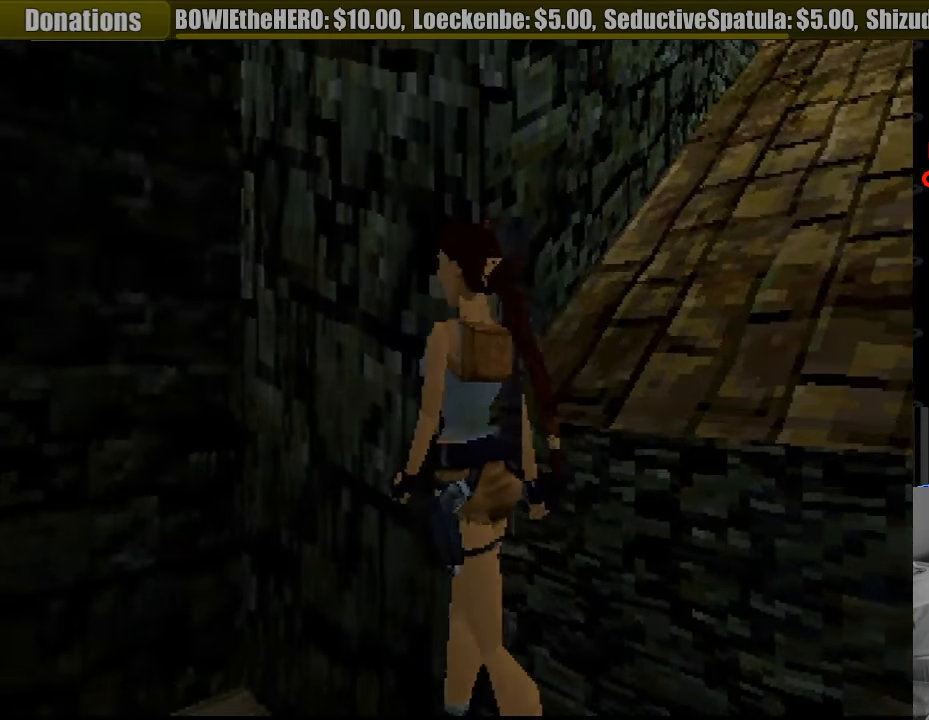
{"buttons": ["R1", "DPAD_UP"], "events": [[300, "L1", "down"], [317, "L1", "up"], [333, "DPAD_RIGHT", "up"]]}
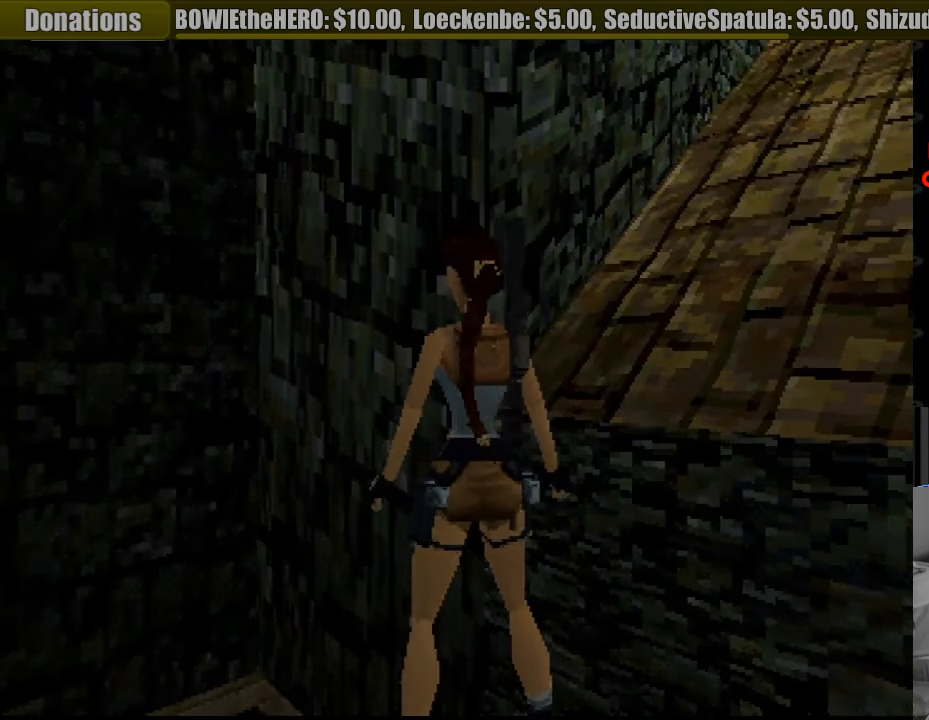
{"buttons": [], "events": [[400, "DPAD_UP", "up"], [500, "R1", "up"]]}
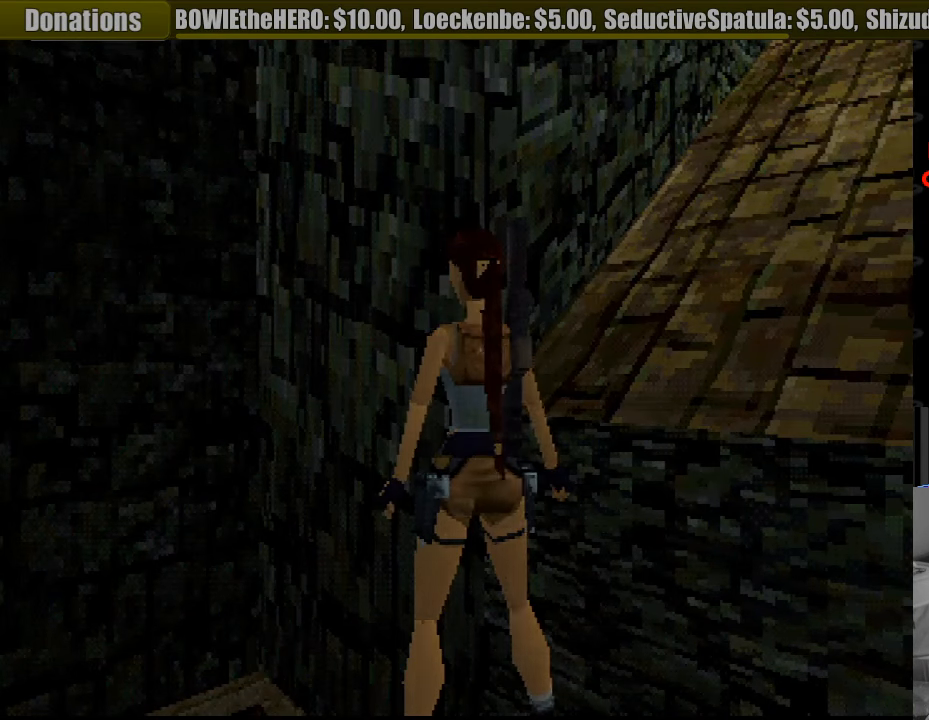
{"buttons": ["DPAD_LEFT"], "events": [[67, "DPAD_LEFT", "down"]]}
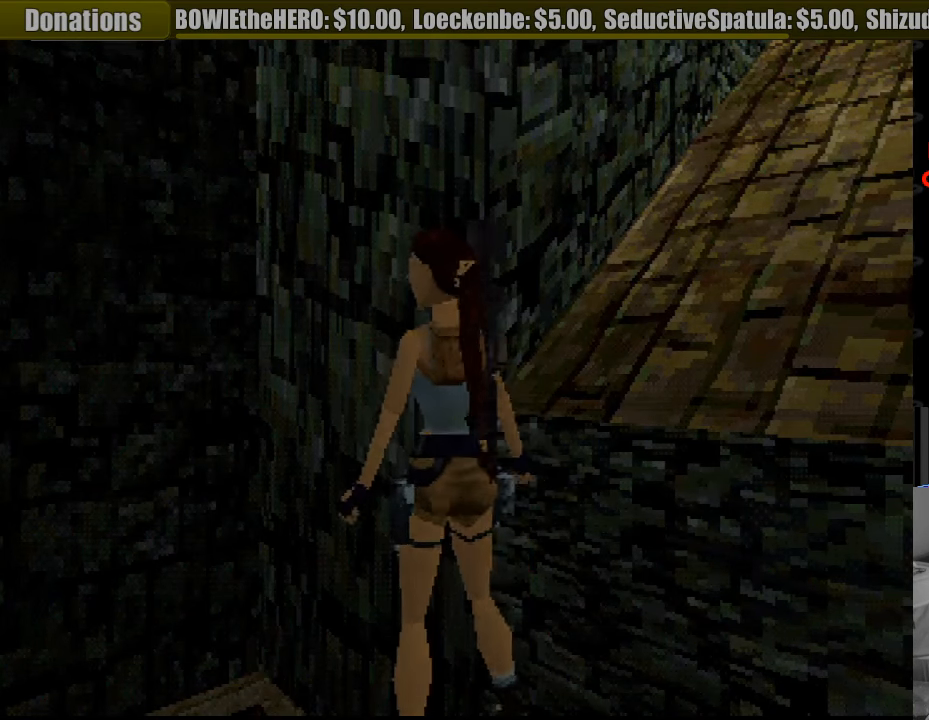
{"buttons": [], "events": [[300, "DPAD_LEFT", "up"]]}
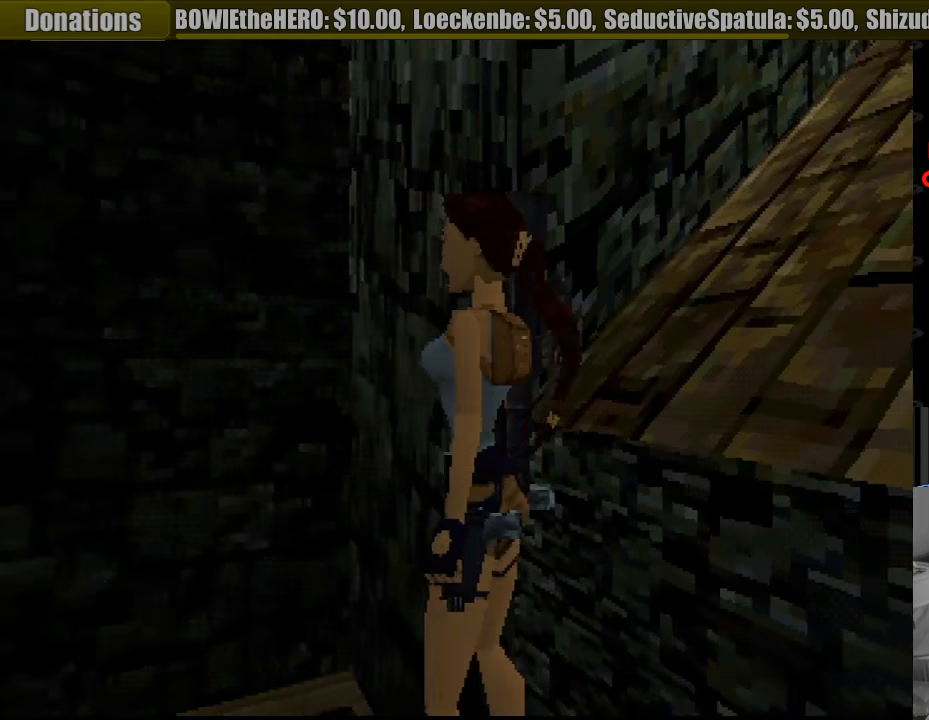
{"buttons": ["DPAD_LEFT"], "events": [[467, "DPAD_LEFT", "down"]]}
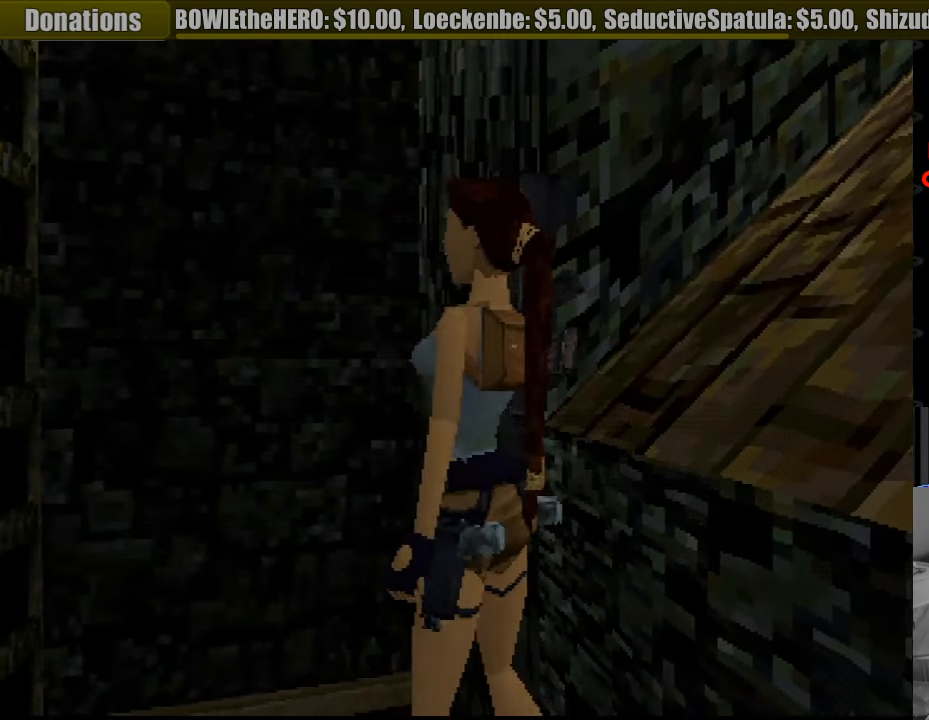
{"buttons": ["L1"], "events": [[200, "DPAD_LEFT", "up"], [350, "L1", "down"]]}
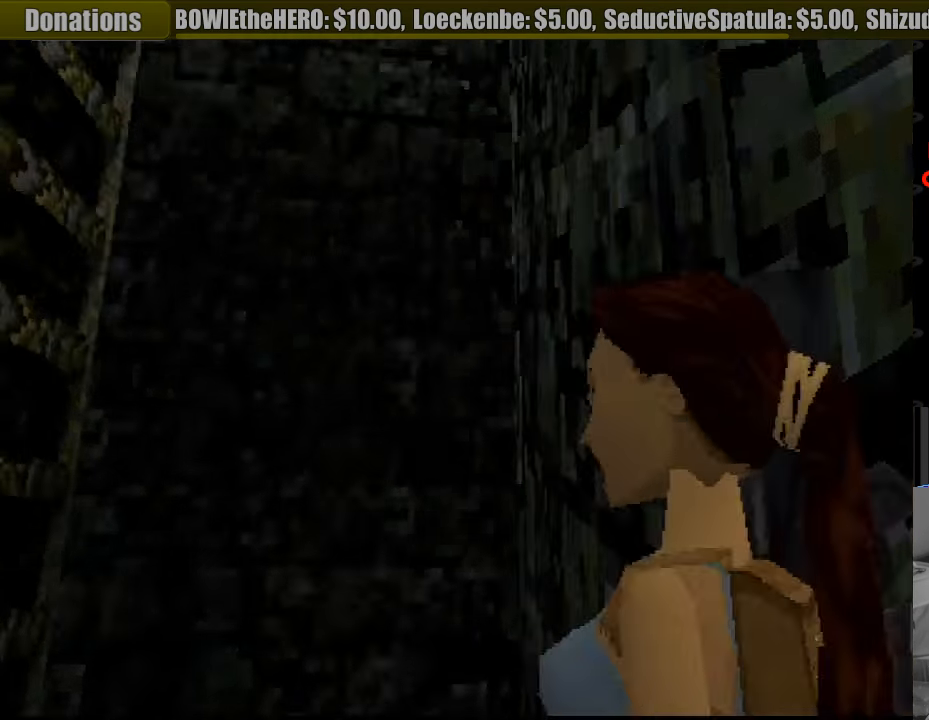
{"buttons": ["L1"], "events": []}
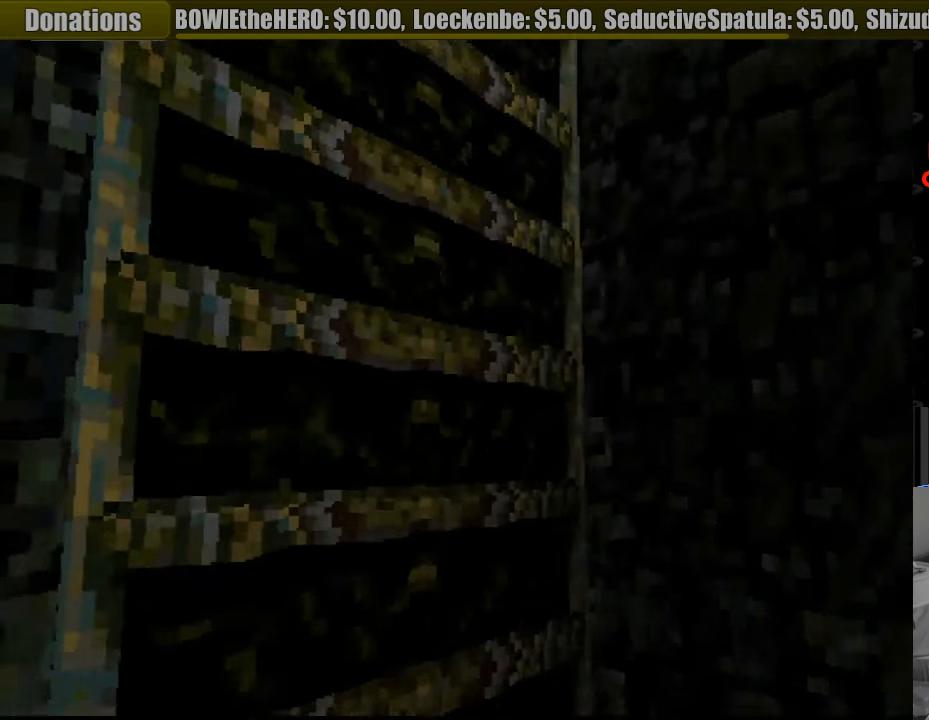
{"buttons": [], "events": [[83, "L1", "up"]]}
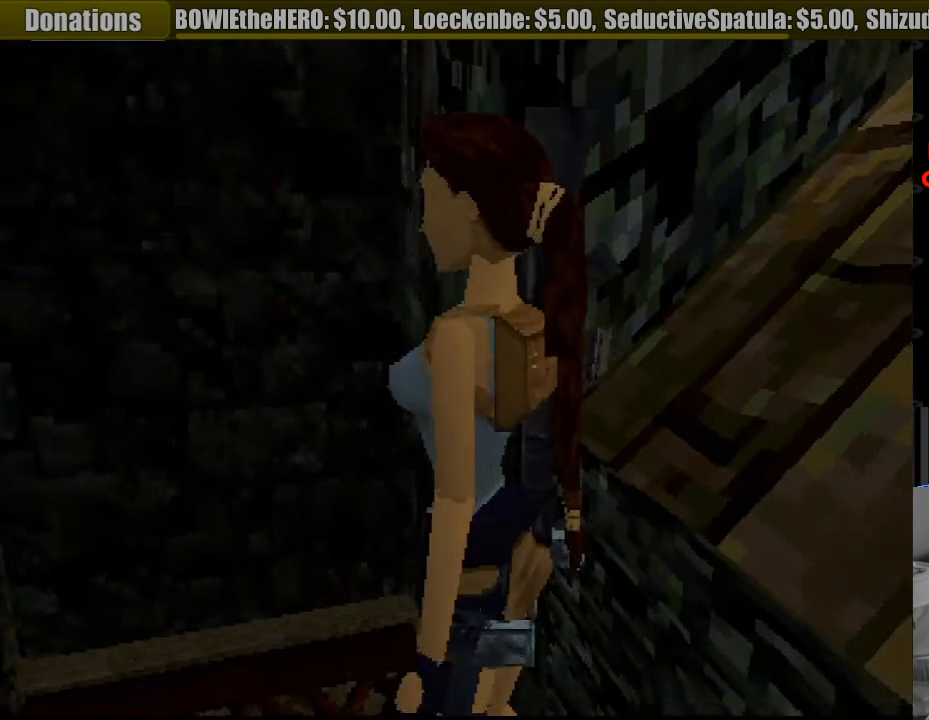
{"buttons": ["DPAD_LEFT"], "events": [[183, "DPAD_LEFT", "down"], [317, "DPAD_LEFT", "up"], [500, "DPAD_LEFT", "down"]]}
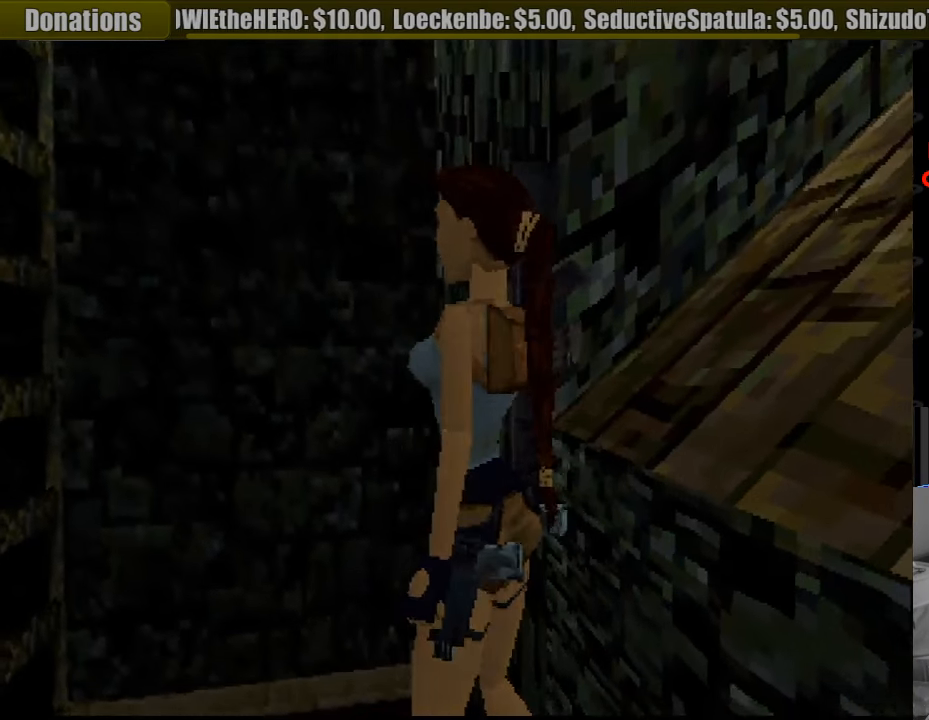
{"buttons": ["DPAD_LEFT"], "events": [[83, "DPAD_LEFT", "up"], [234, "DPAD_LEFT", "down"], [284, "DPAD_LEFT", "up"], [434, "DPAD_LEFT", "down"]]}
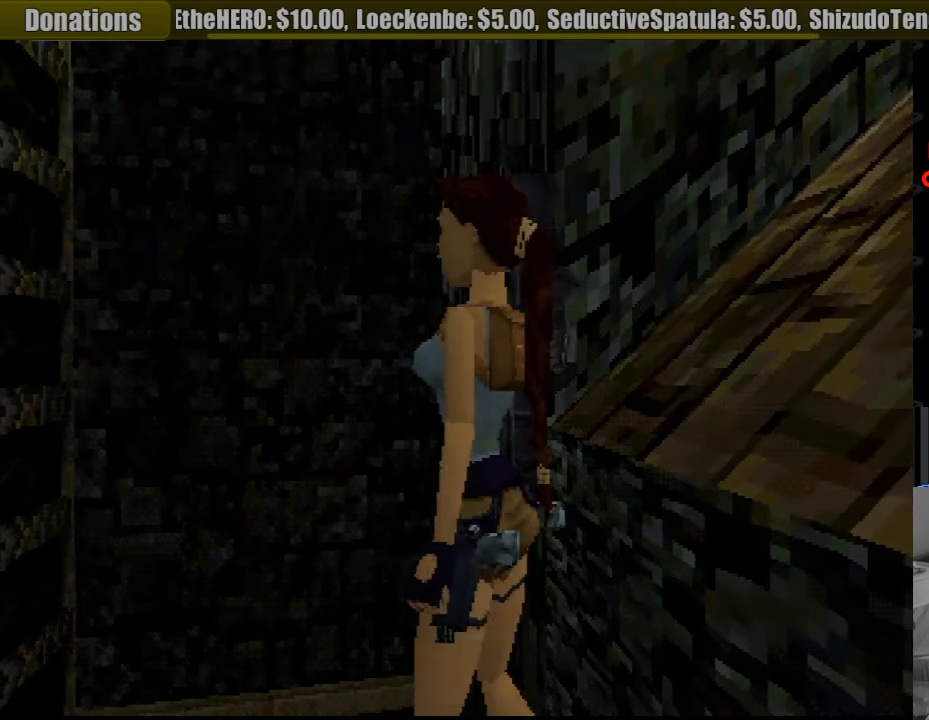
{"buttons": [], "events": [[16, "DPAD_LEFT", "up"], [200, "DPAD_LEFT", "down"], [300, "DPAD_LEFT", "up"]]}
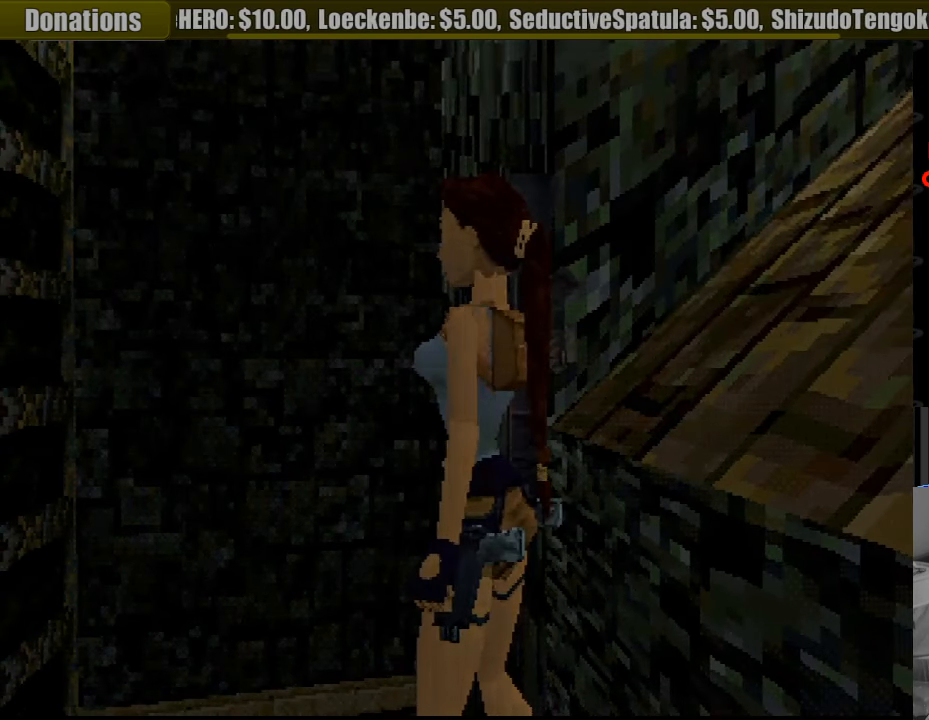
{"buttons": [], "events": [[133, "DPAD_LEFT", "down"], [183, "DPAD_LEFT", "up"]]}
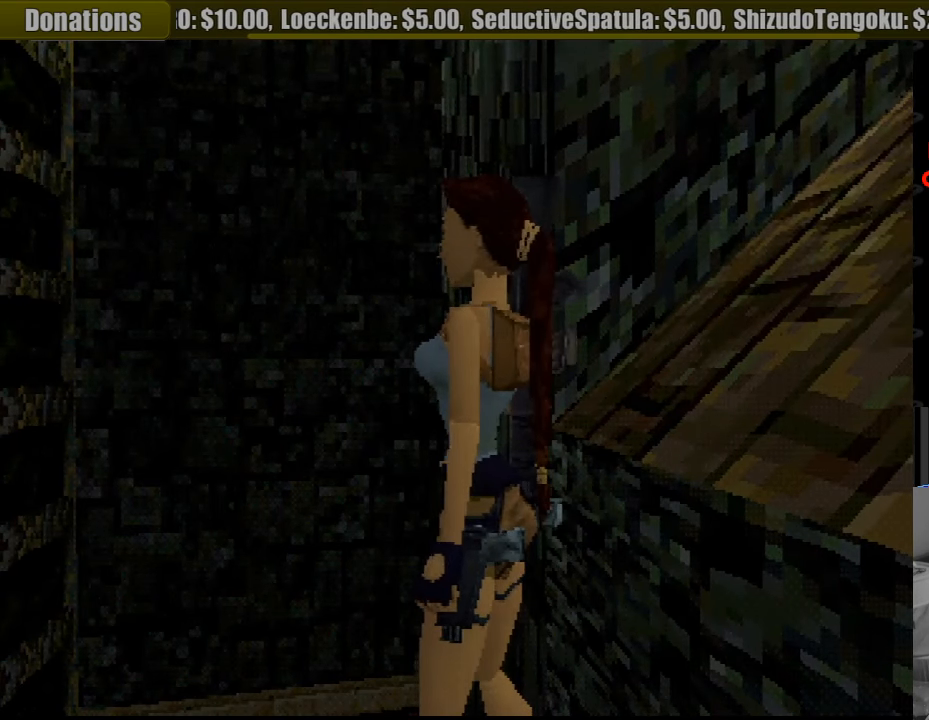
{"buttons": [], "events": []}
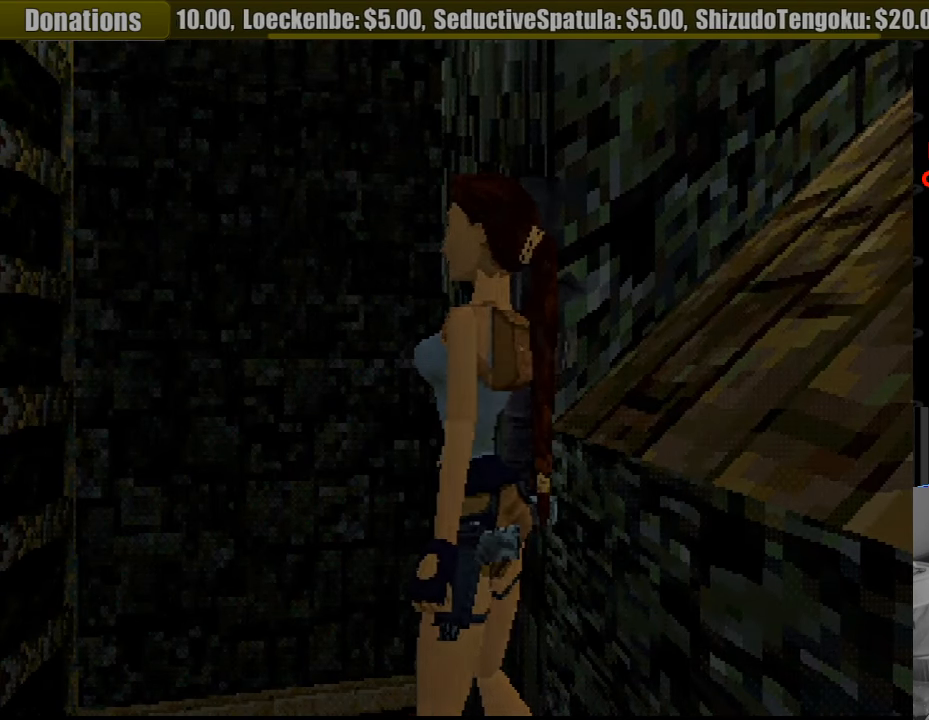
{"buttons": ["SQUARE", "DPAD_UP"], "events": [[266, "DPAD_UP", "down"], [283, "SQUARE", "down"]]}
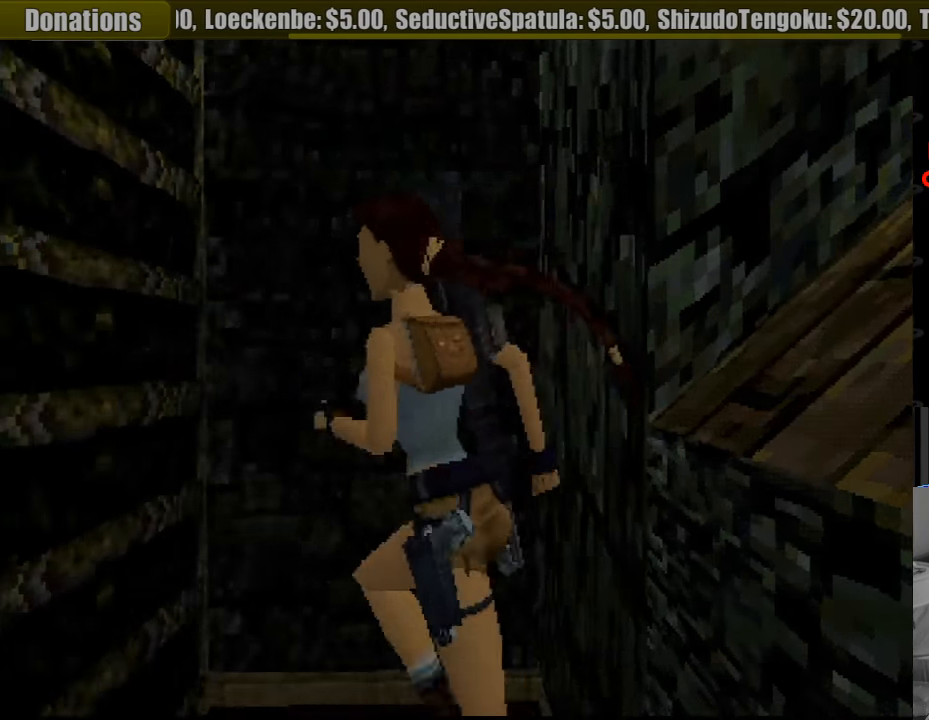
{"buttons": ["CROSS"], "events": [[183, "CROSS", "down"], [200, "SQUARE", "up"], [266, "DPAD_UP", "up"]]}
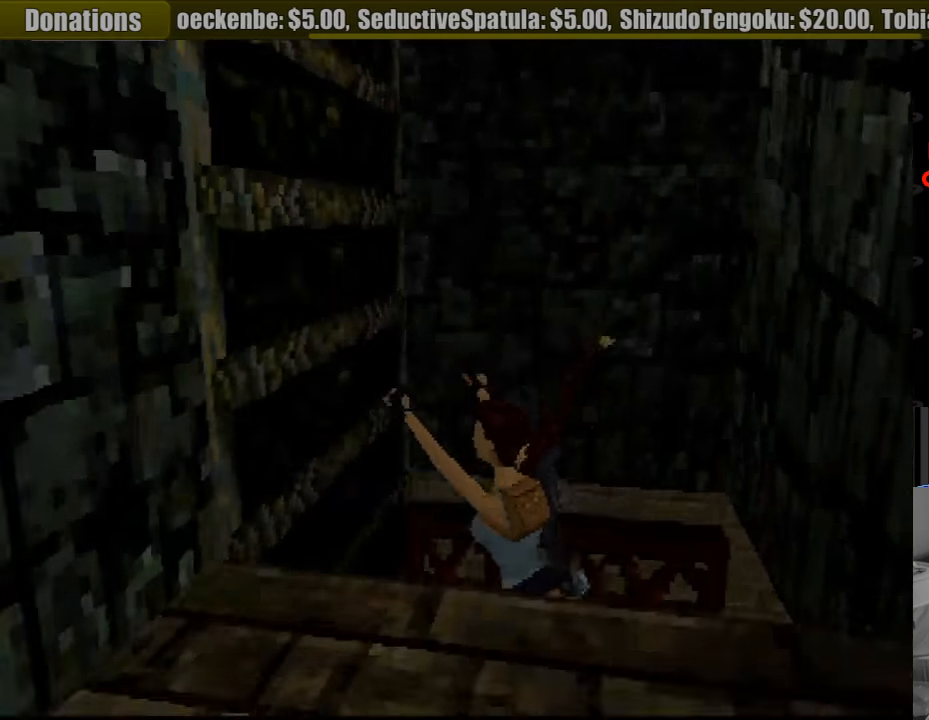
{"buttons": ["CROSS"], "events": []}
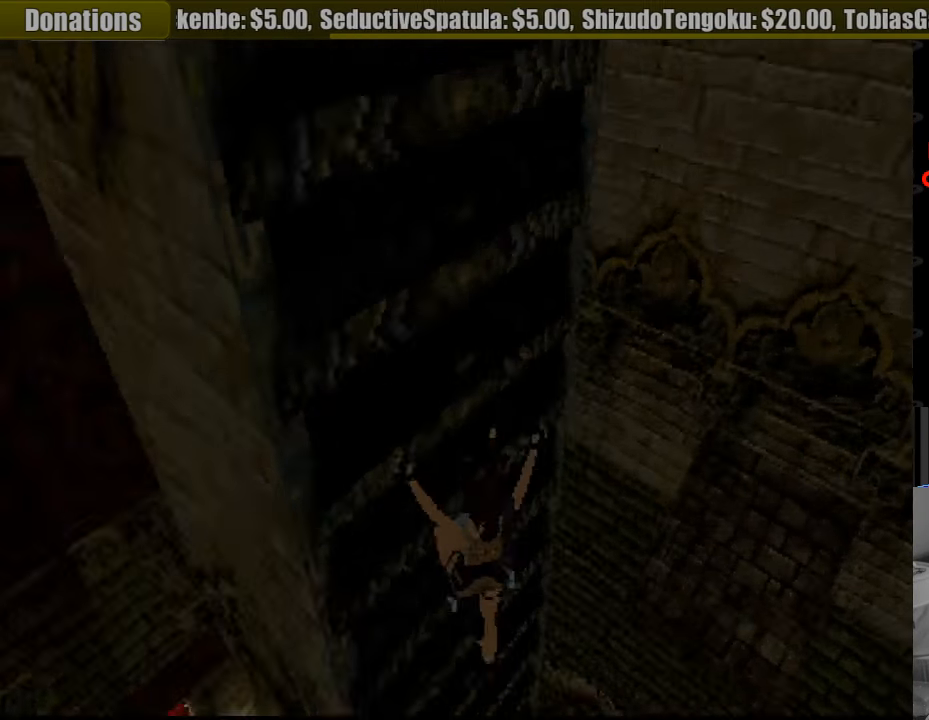
{"buttons": ["CROSS", "DPAD_UP"], "events": [[133, "DPAD_LEFT", "down"], [133, "DPAD_UP", "down"], [483, "DPAD_LEFT", "up"]]}
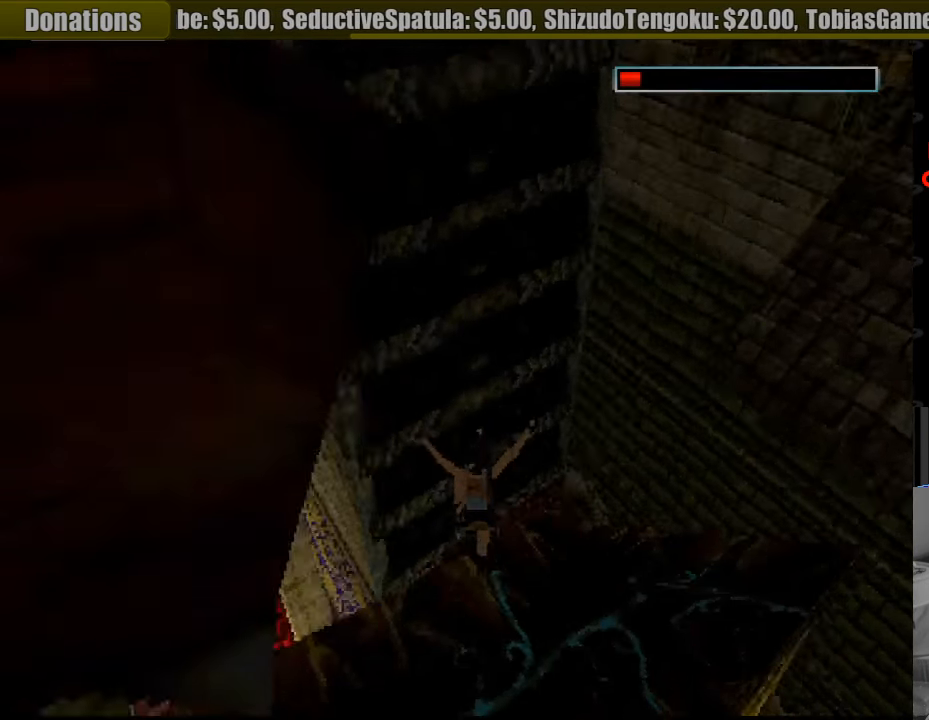
{"buttons": ["DPAD_UP"], "events": [[16, "CROSS", "up"], [16, "DPAD_UP", "up"], [50, "DPAD_UP", "down"], [66, "CROSS", "down"], [116, "DPAD_LEFT", "down"], [300, "CROSS", "up"], [316, "CROSS", "down"], [316, "DPAD_LEFT", "up"], [483, "CROSS", "up"]]}
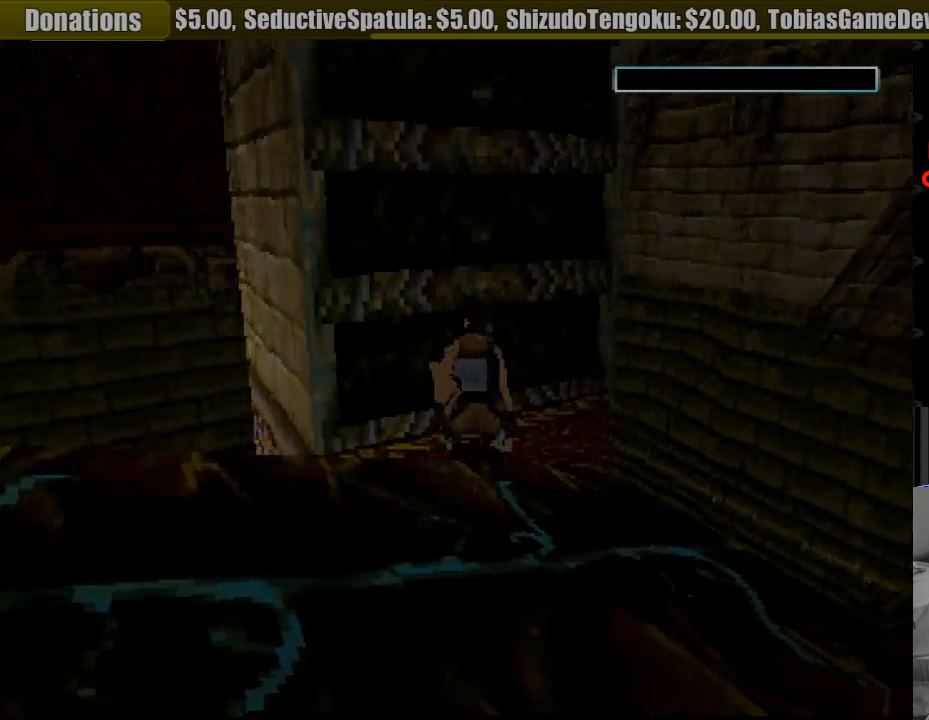
{"buttons": ["DPAD_UP"], "events": [[16, "CROSS", "down"], [183, "DPAD_LEFT", "down"], [316, "CROSS", "up"], [483, "DPAD_LEFT", "up"]]}
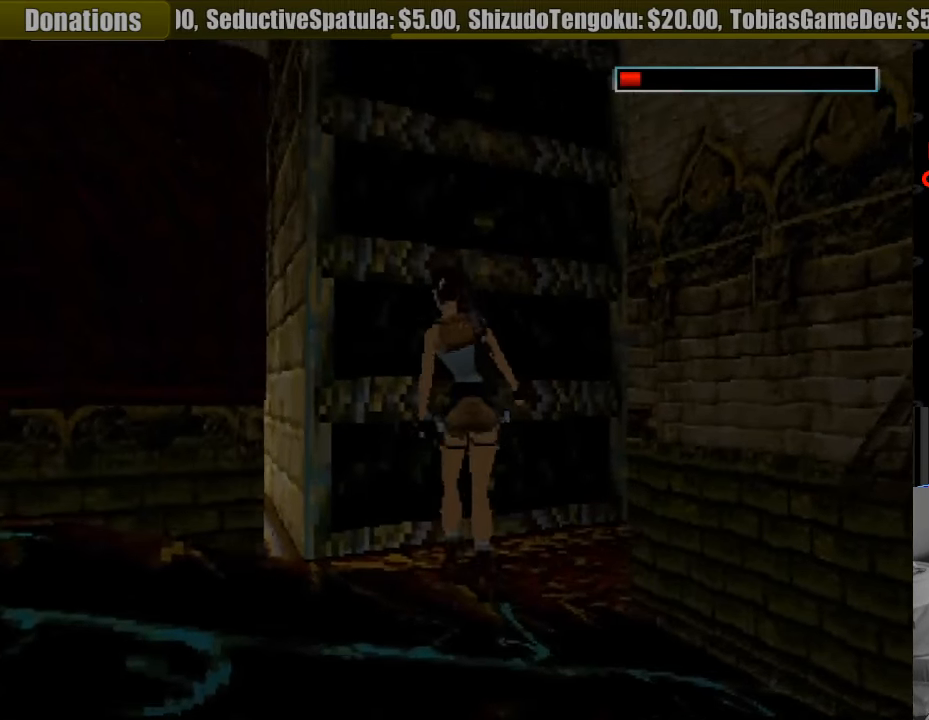
{"buttons": ["DPAD_UP"], "events": [[50, "DPAD_LEFT", "down"], [283, "DPAD_LEFT", "up"]]}
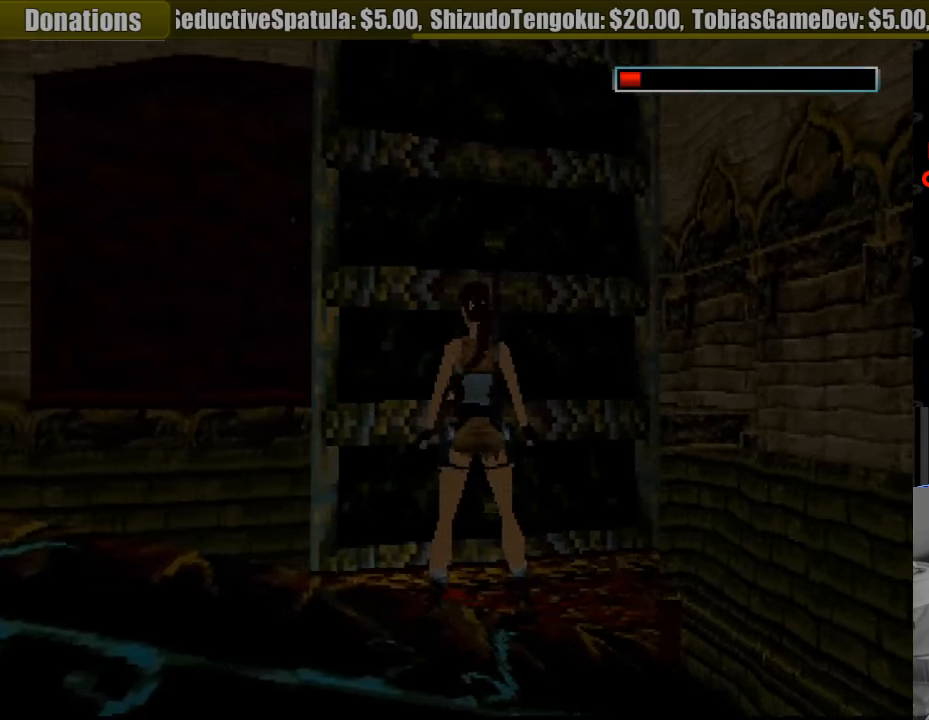
{"buttons": ["CROSS", "DPAD_UP"], "events": [[17, "CROSS", "down"]]}